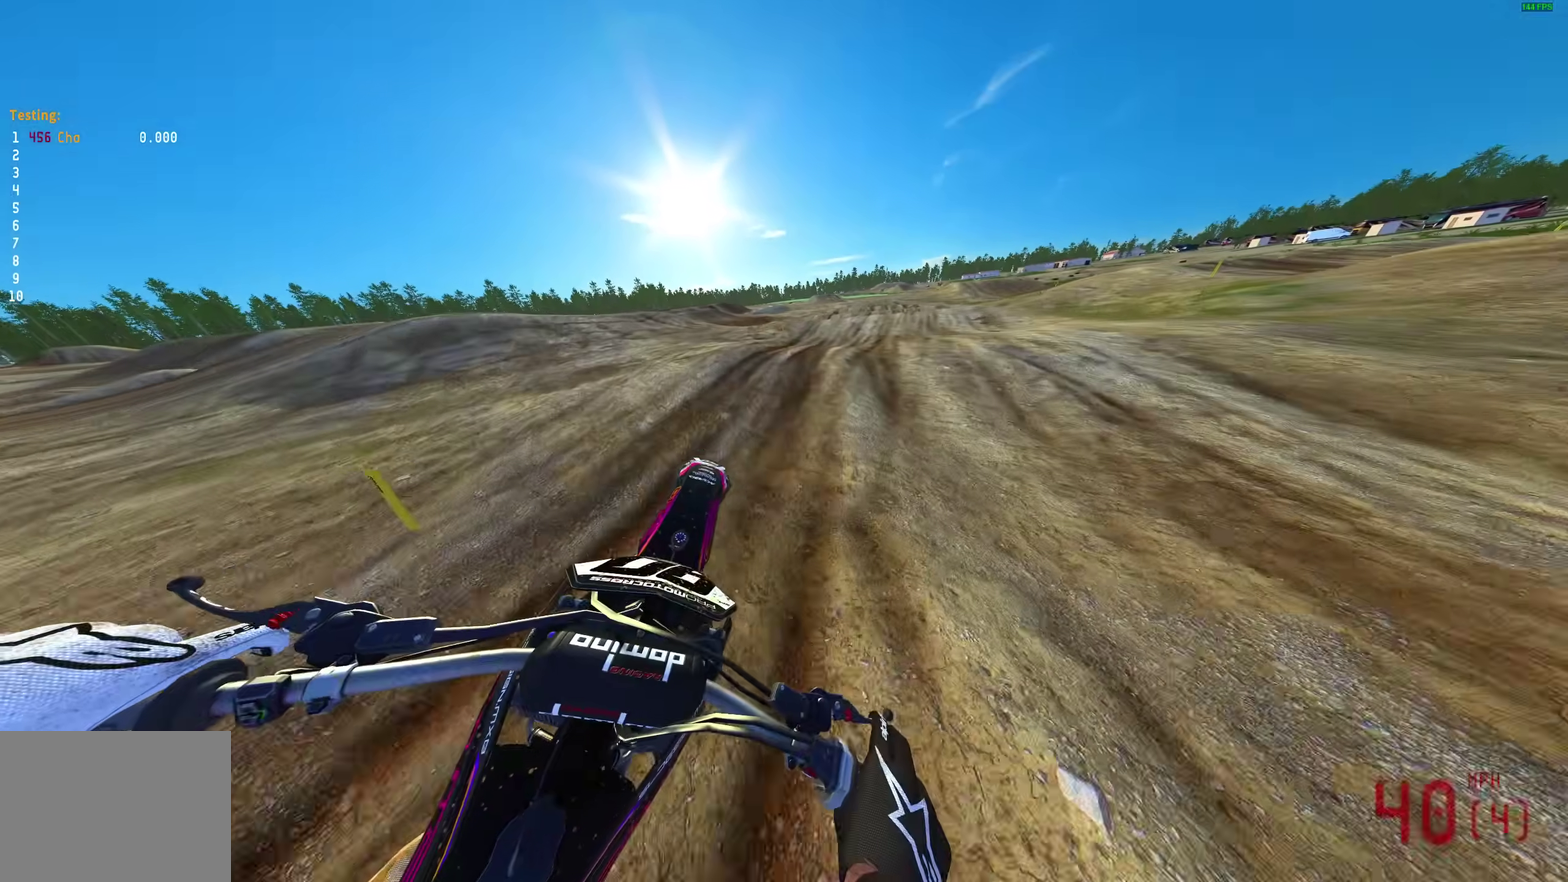
Gameplay with a controller (PlayStation layout); each line is a JSON object with the inputs held at the frame after it (dt_ms = milliseconds from this image to that frame). "events" lists button and stick changes between this image and that frame as [ms after this image, input, new state], when the widget could be followed in between.
{"dt_ms": 600, "buttons": [], "left_stick": "down", "right_stick": "up"}
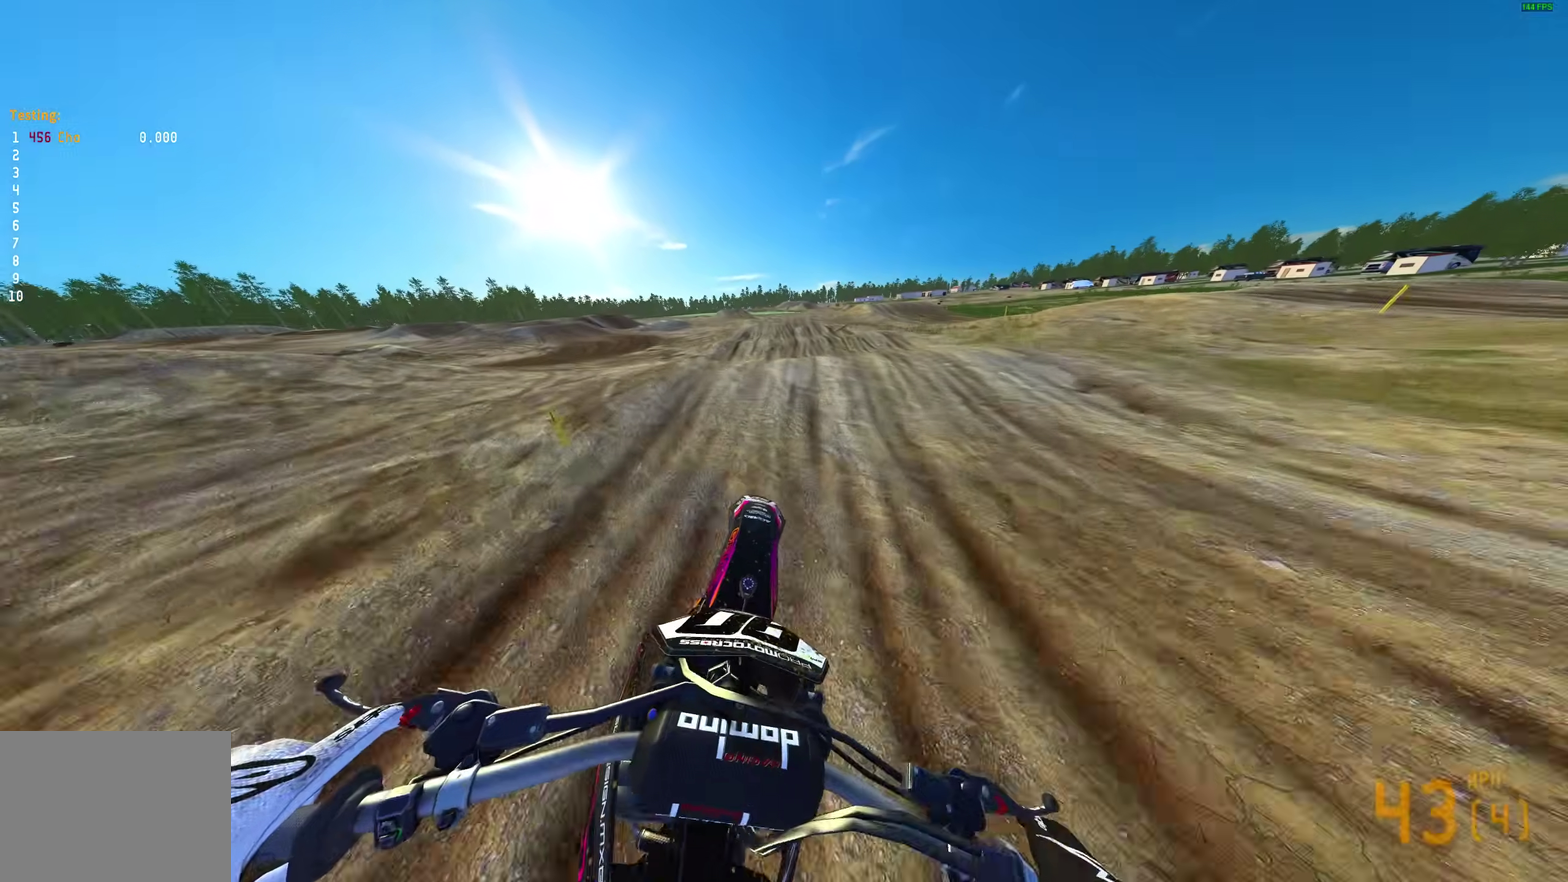
{"dt_ms": 400, "buttons": ["R2"], "left_stick": "center", "right_stick": "down-left"}
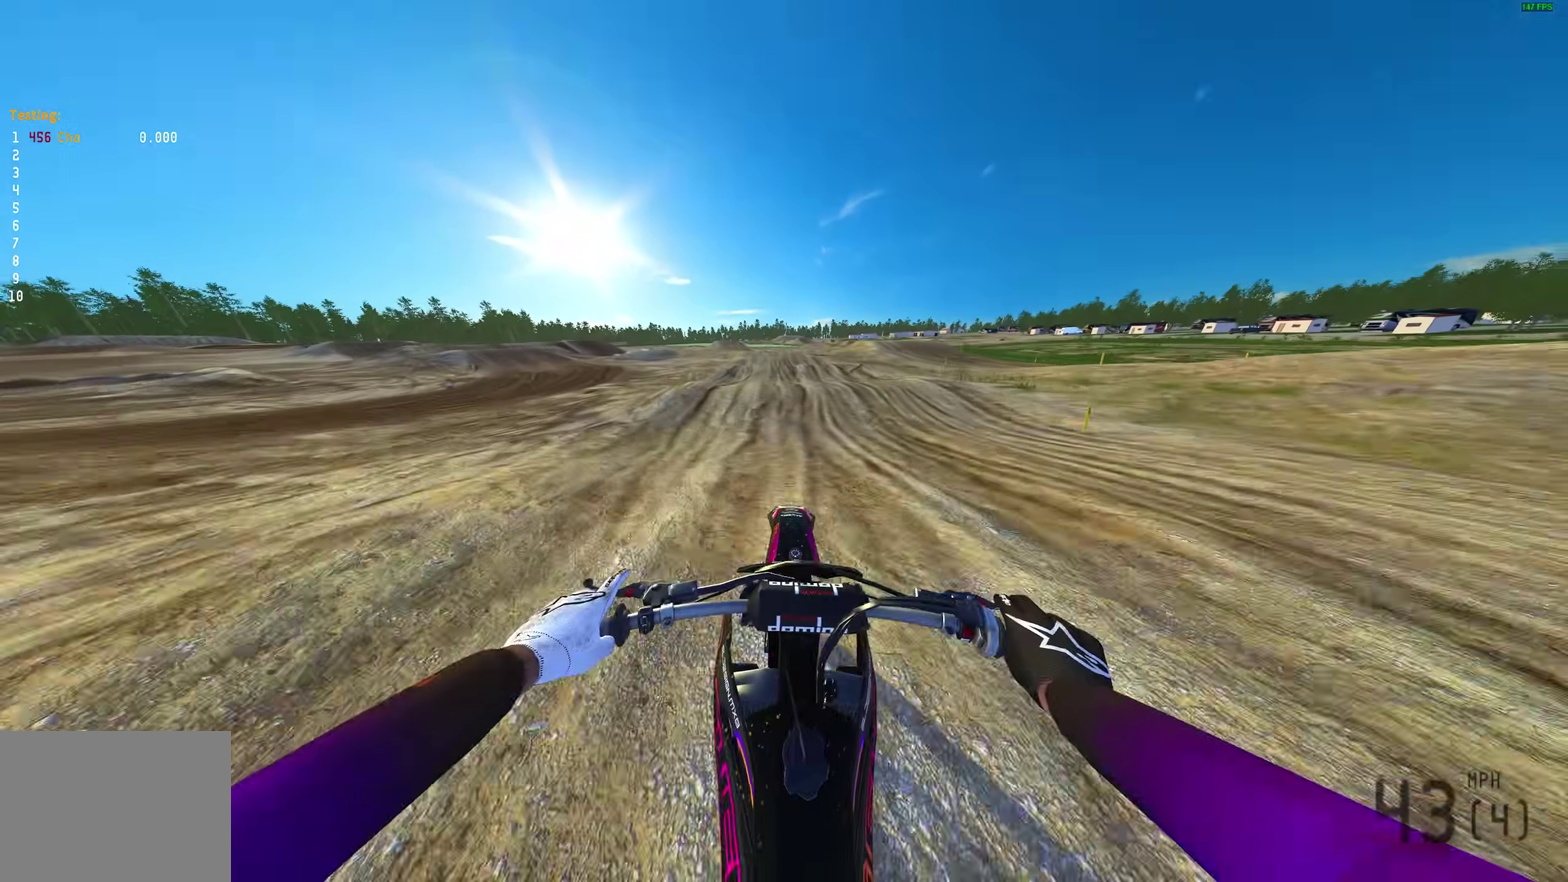
{"dt_ms": 500, "buttons": ["R2"], "left_stick": "center", "right_stick": "down", "events": [[67, "right_stick", "up-left"], [100, "left_stick", "left"], [133, "R2", "up"], [217, "right_stick", "center"], [283, "left_stick", "up-left"], [367, "right_stick", "down"], [383, "R2", "down"], [400, "left_stick", "center"]]}
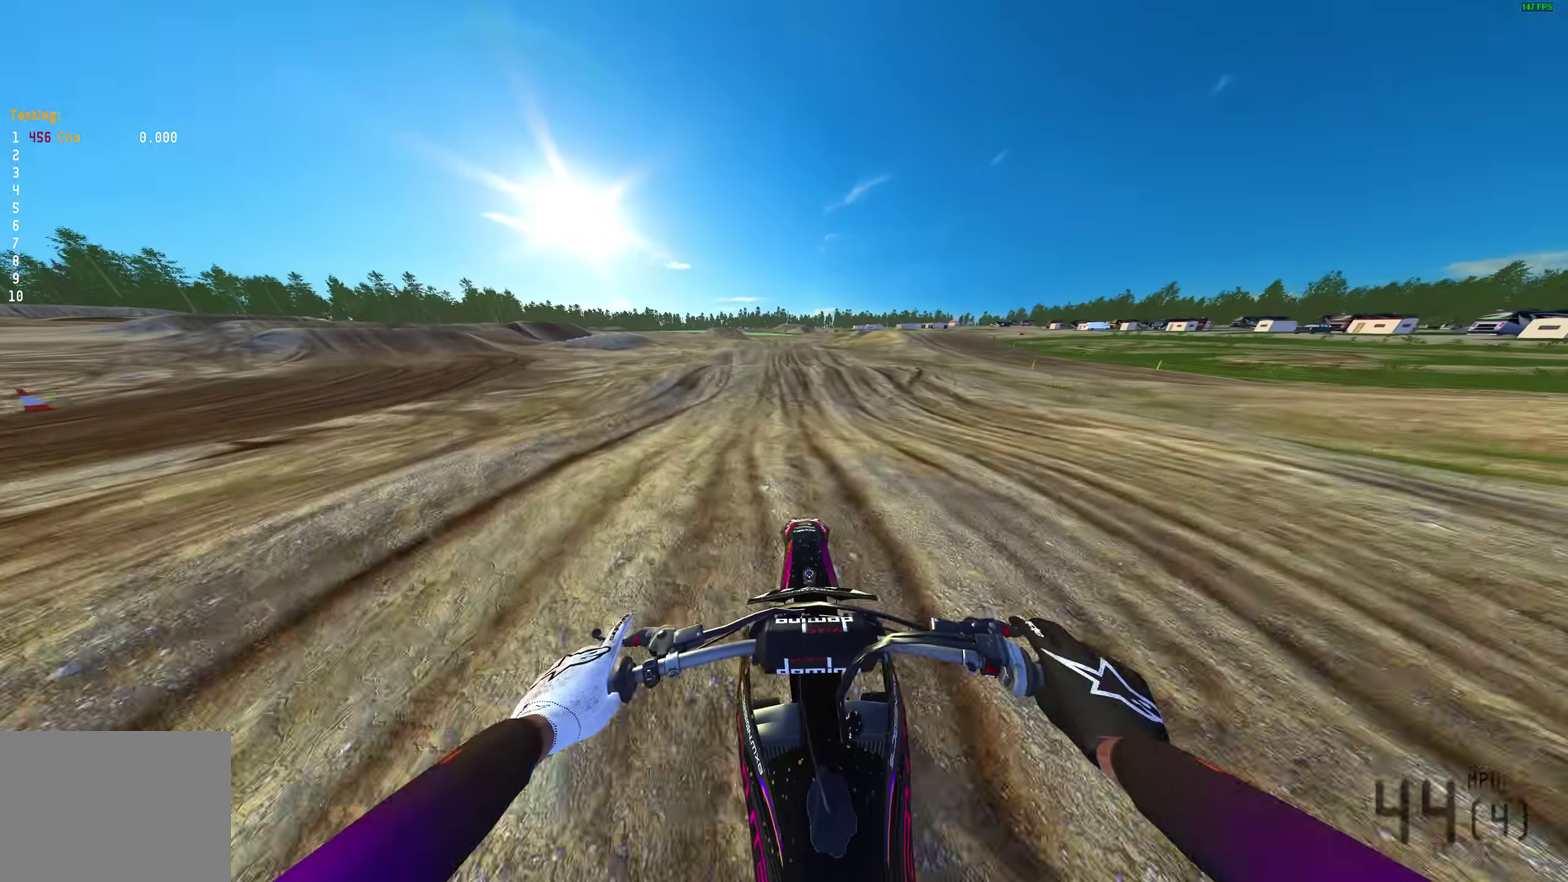
{"dt_ms": 500, "buttons": ["R2"], "left_stick": "center", "right_stick": "center", "events": [[217, "right_stick", "center"], [350, "right_stick", "down-left"], [467, "right_stick", "center"]]}
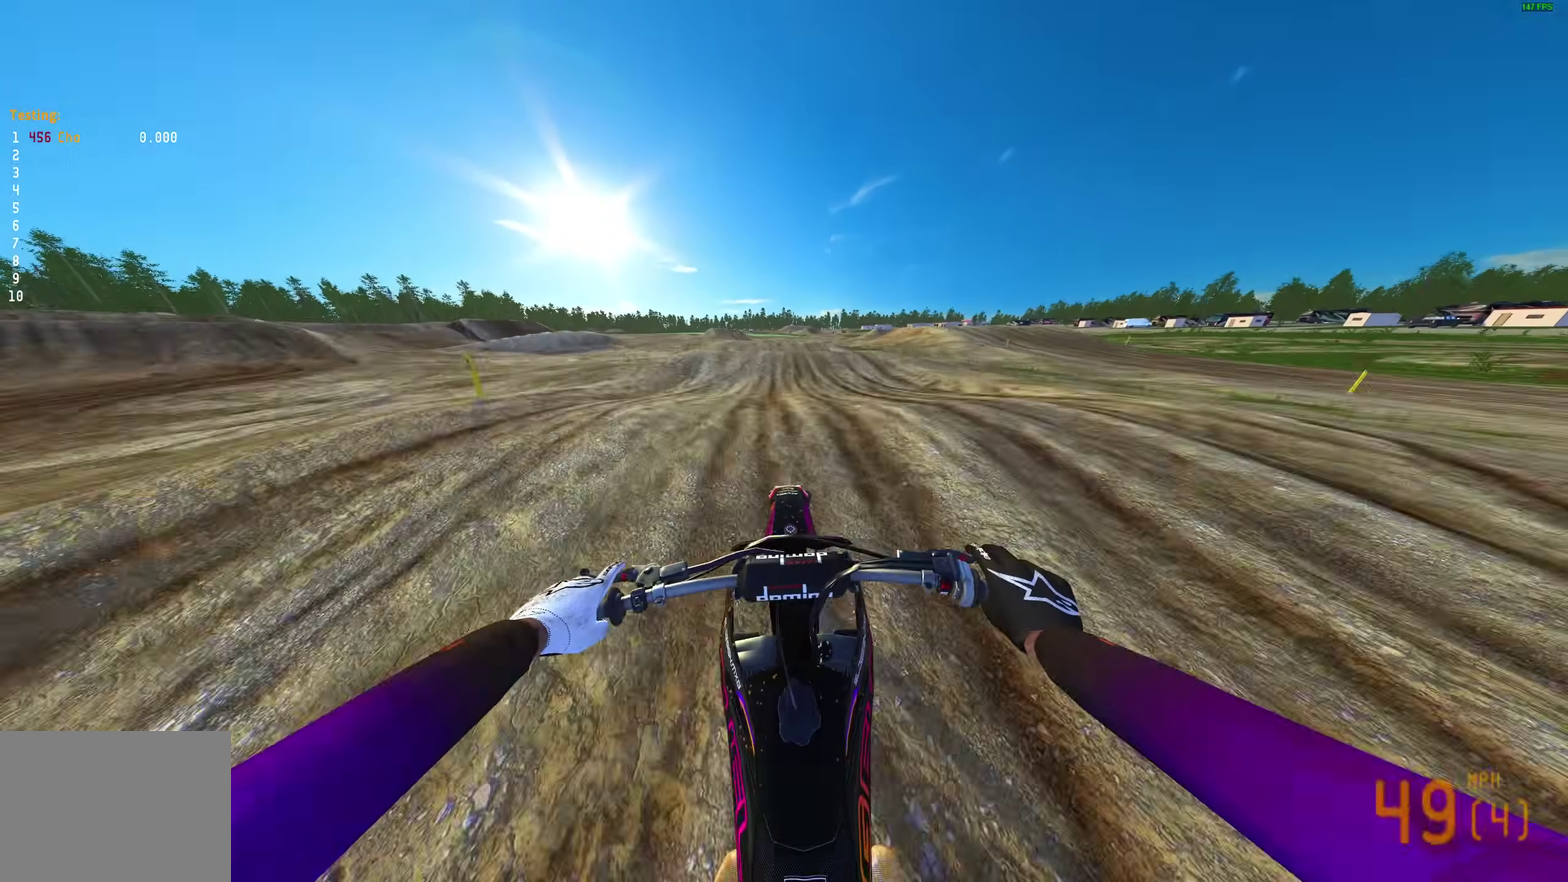
{"dt_ms": 500, "buttons": [], "left_stick": "center", "right_stick": "down", "events": [[167, "CROSS", "down"], [250, "R2", "up"], [283, "CROSS", "up"], [400, "right_stick", "down"]]}
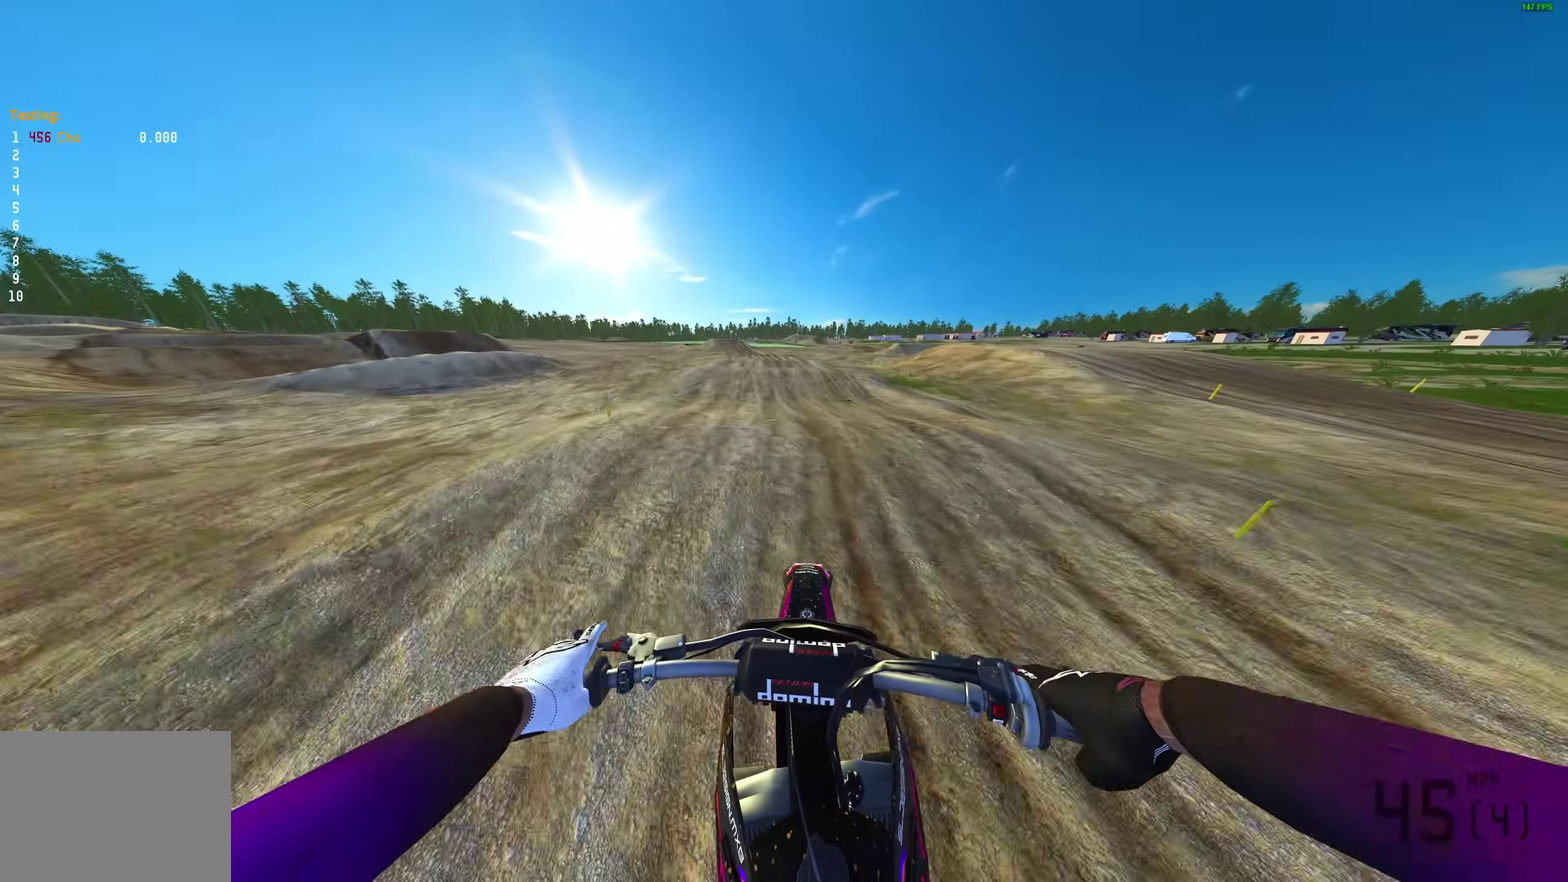
{"dt_ms": 500, "buttons": ["R2"], "left_stick": "center", "right_stick": "down", "events": [[50, "R2", "down"], [100, "right_stick", "center"], [200, "CROSS", "down"], [300, "CROSS", "up"], [433, "right_stick", "down"]]}
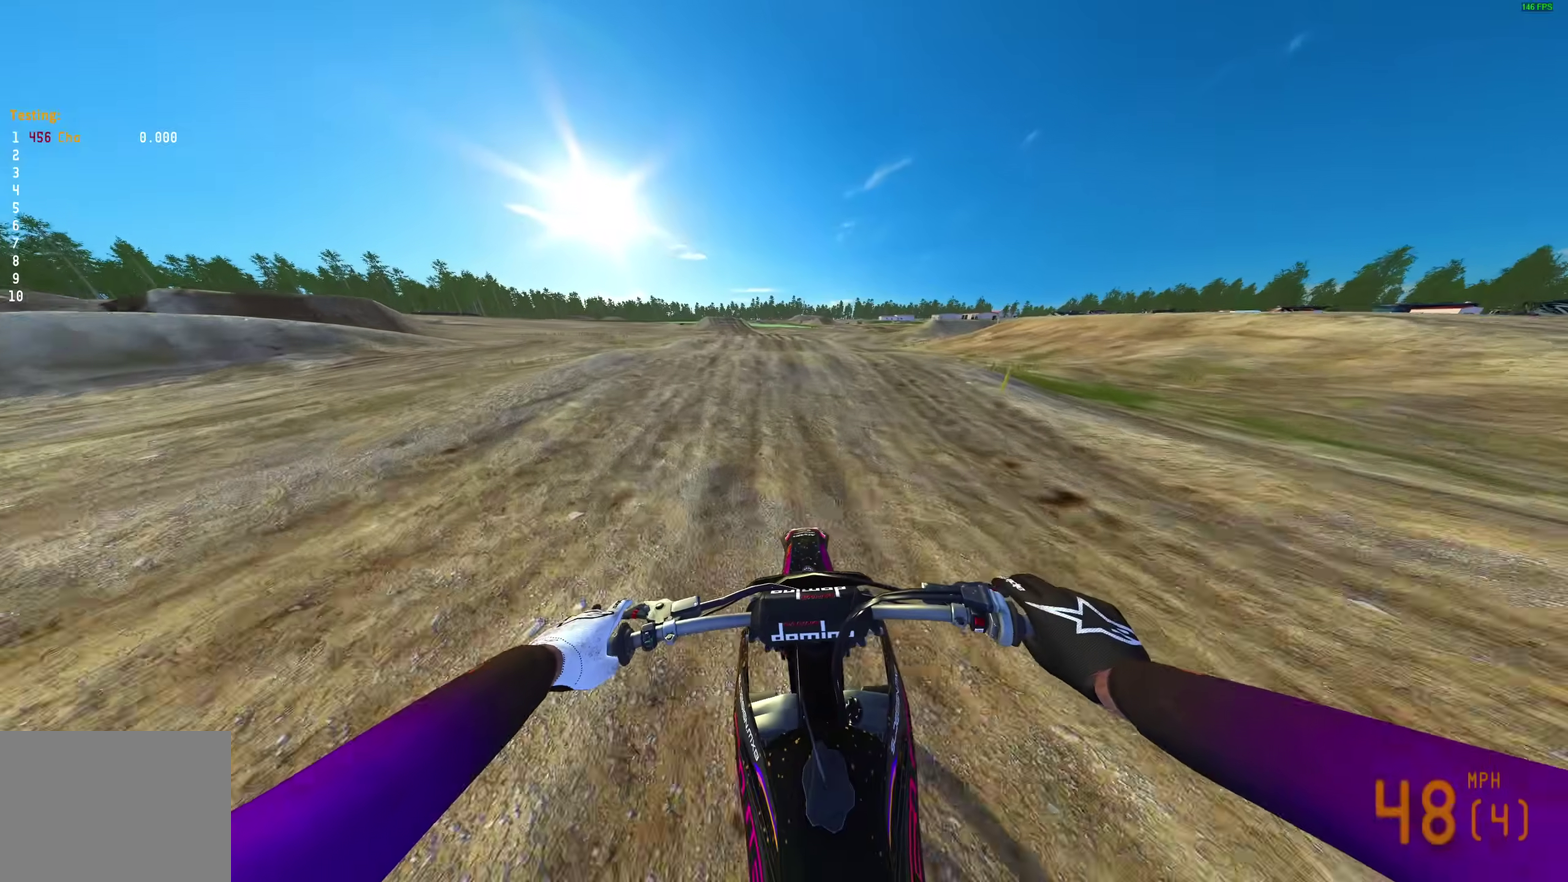
{"dt_ms": 500, "buttons": ["R2"], "left_stick": "center", "right_stick": "up"}
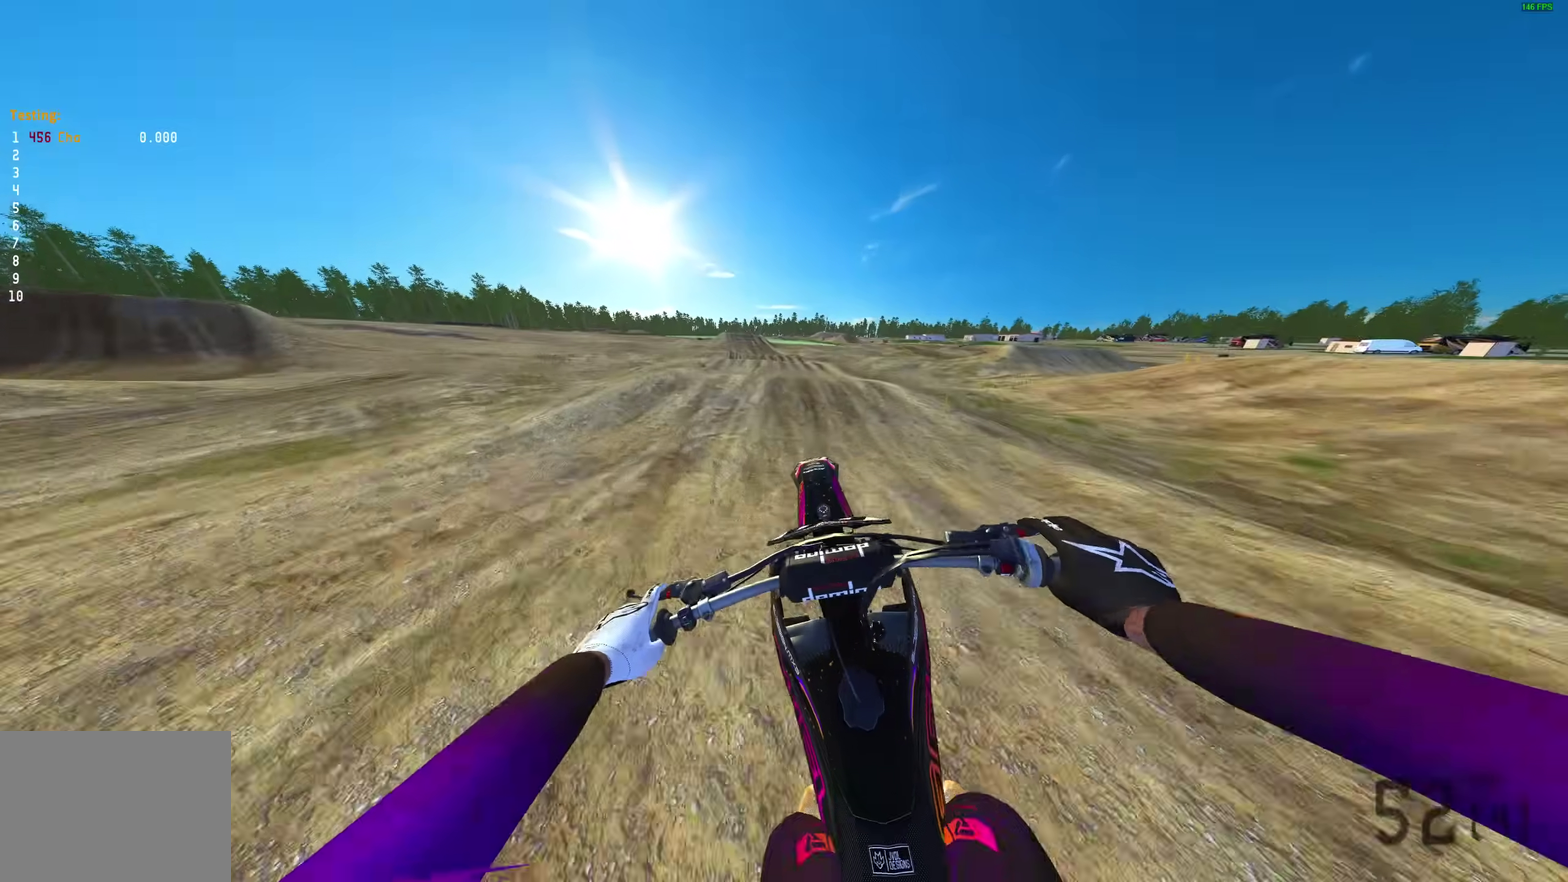
{"dt_ms": 500, "buttons": [], "left_stick": "center", "right_stick": "up"}
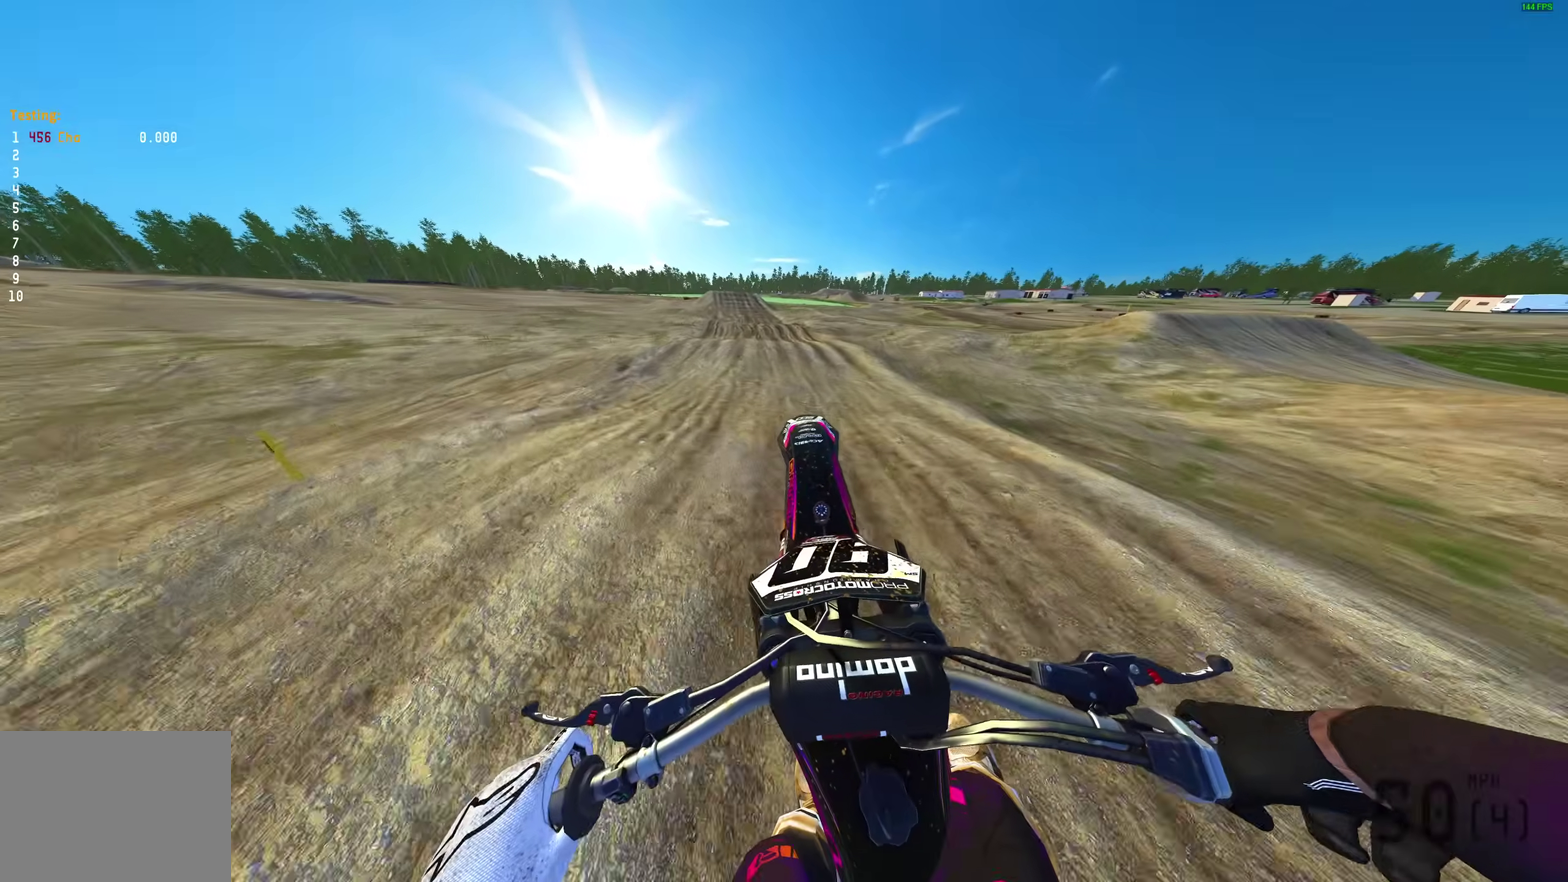
{"dt_ms": 500, "buttons": ["R2"], "left_stick": "up", "right_stick": "down"}
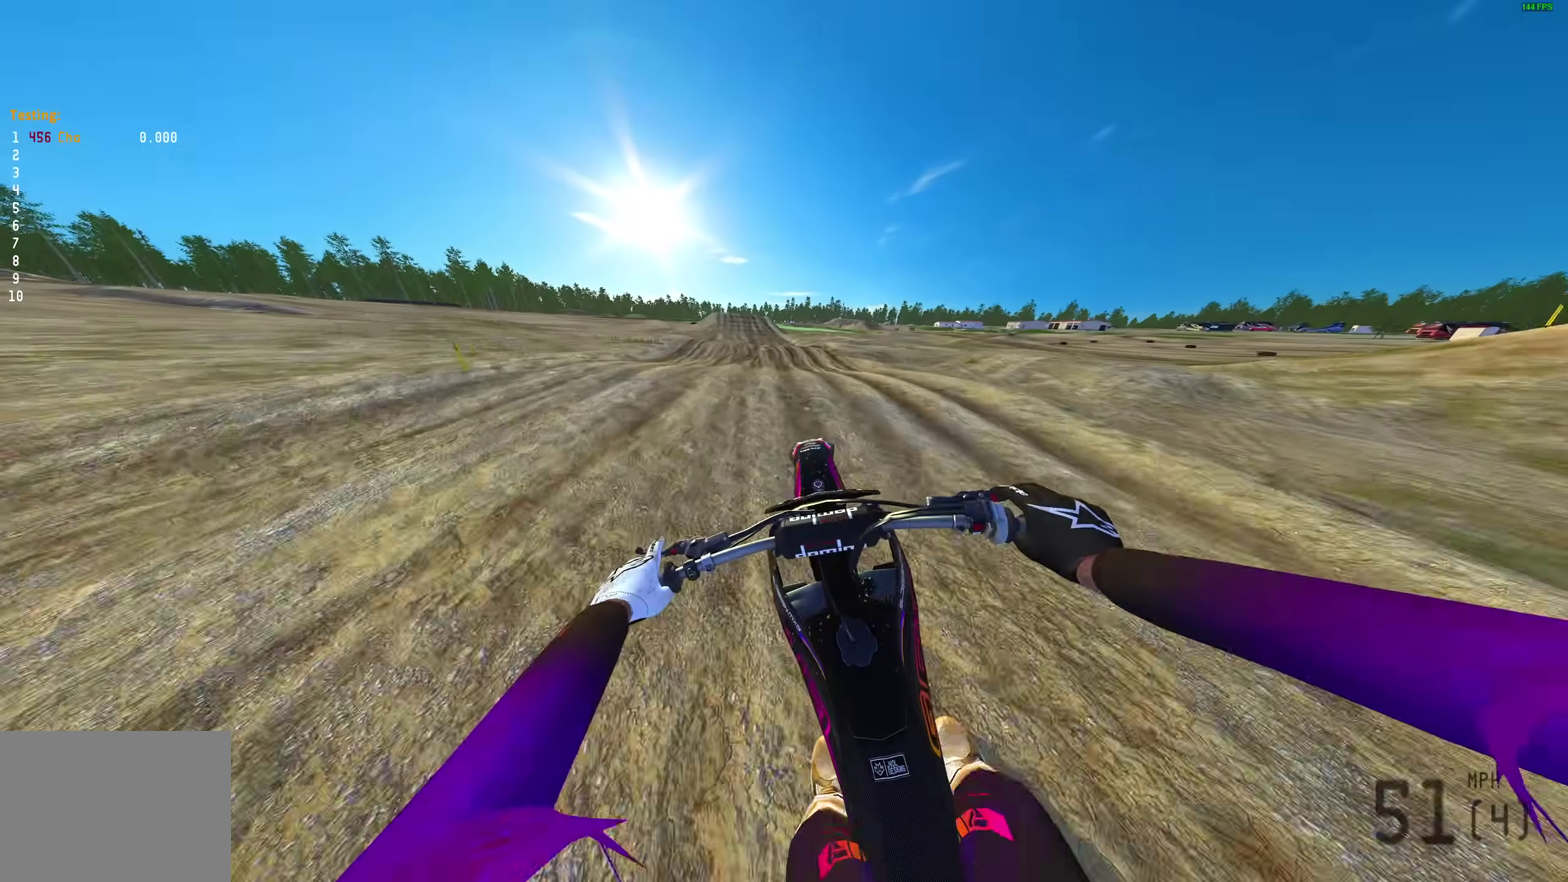
{"dt_ms": 500, "buttons": ["R2"], "left_stick": "up-left", "right_stick": "up"}
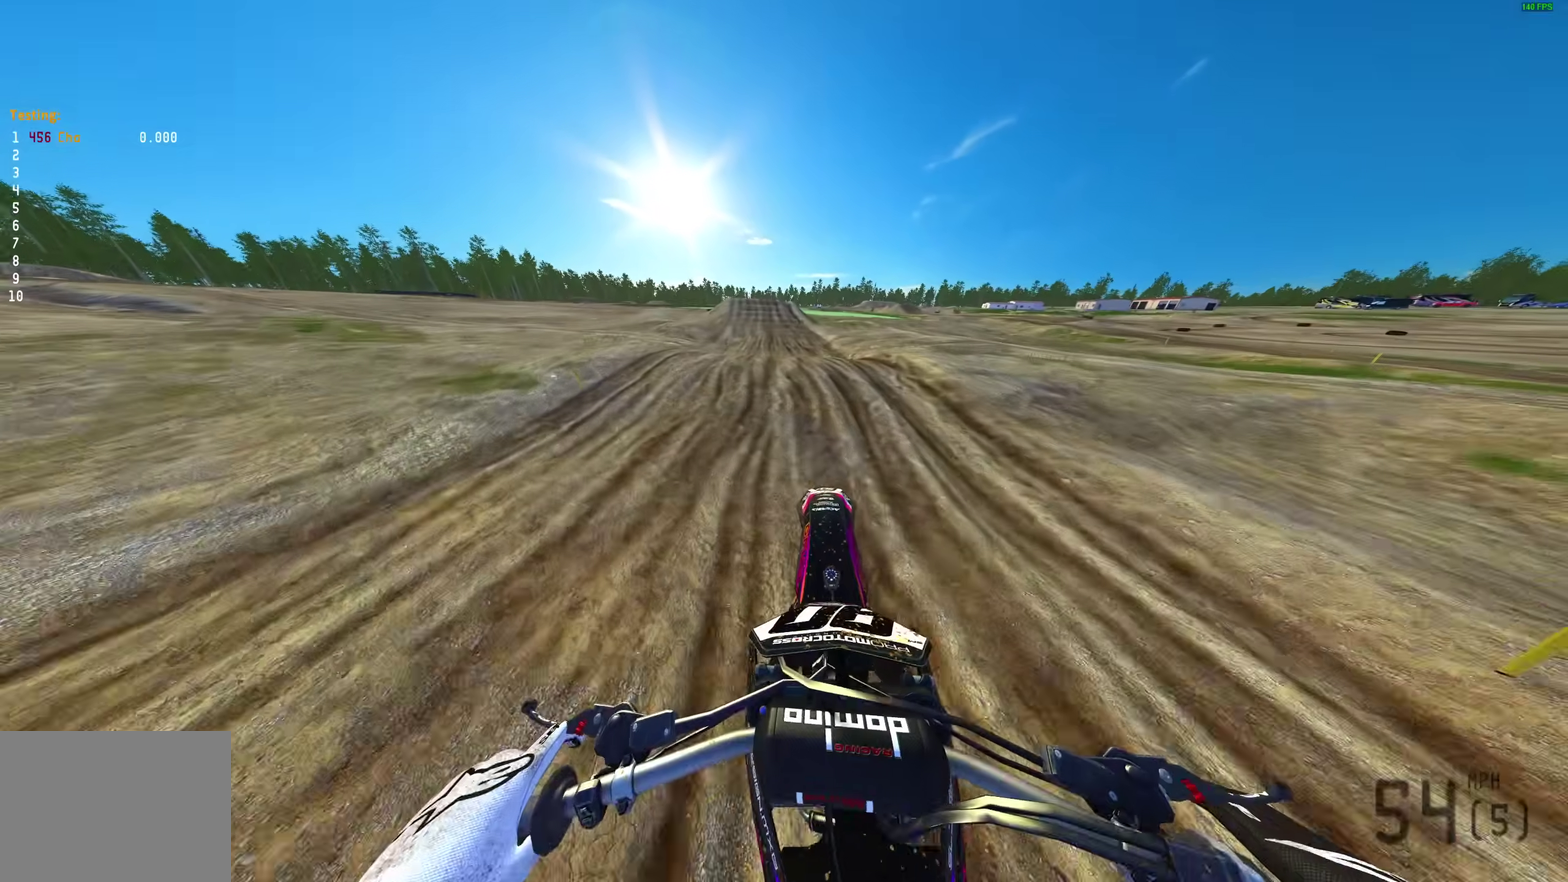
{"dt_ms": 500, "buttons": ["R2"], "left_stick": "up-right", "right_stick": "down"}
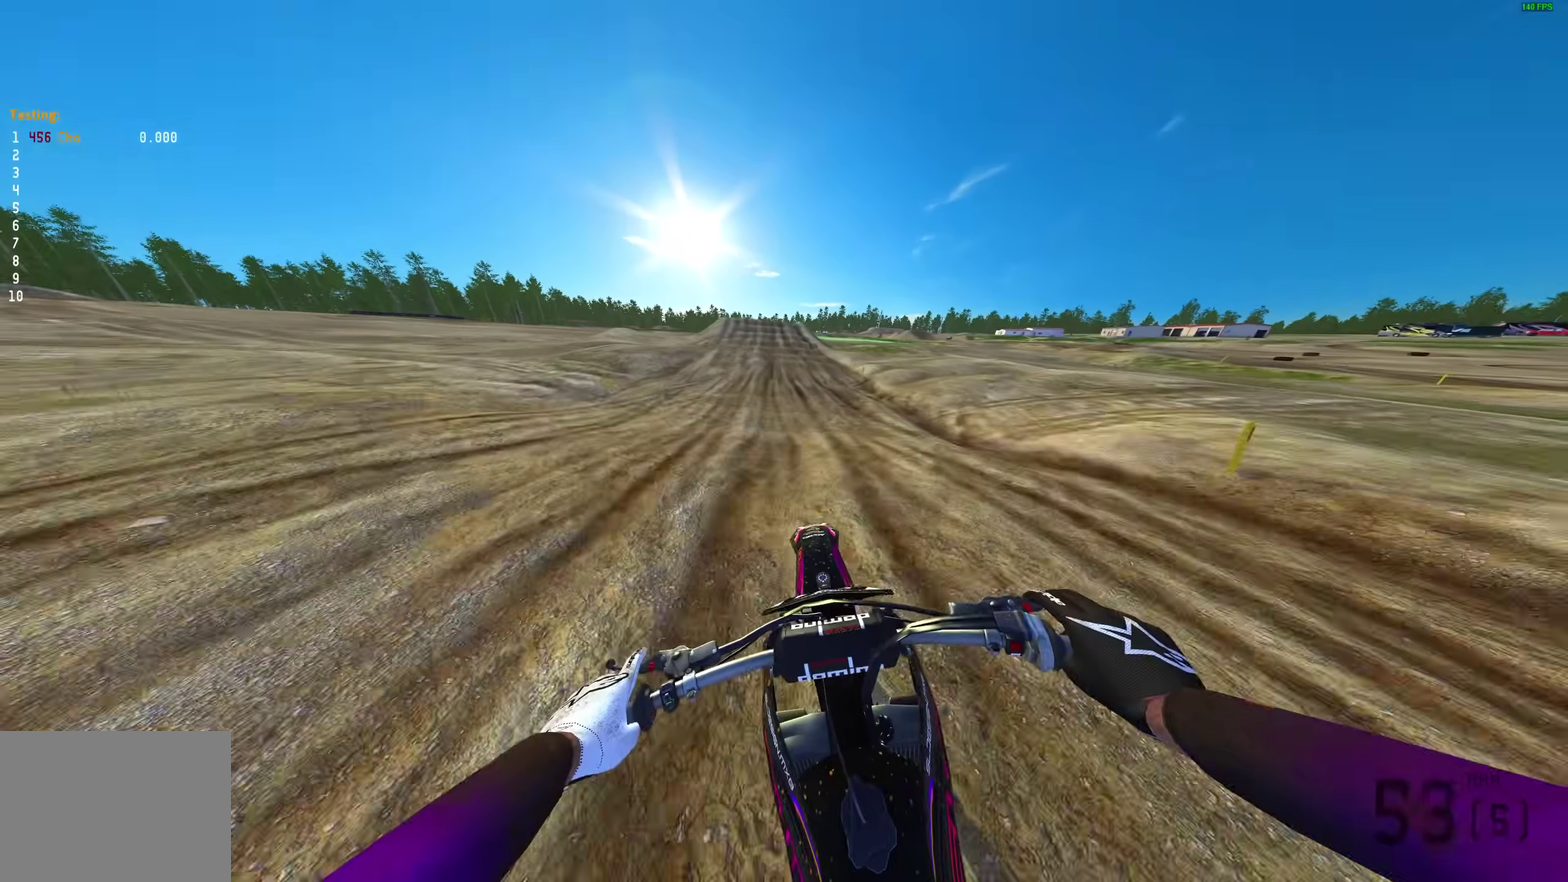
{"dt_ms": 500, "buttons": ["R2"], "left_stick": "up-left", "right_stick": "up"}
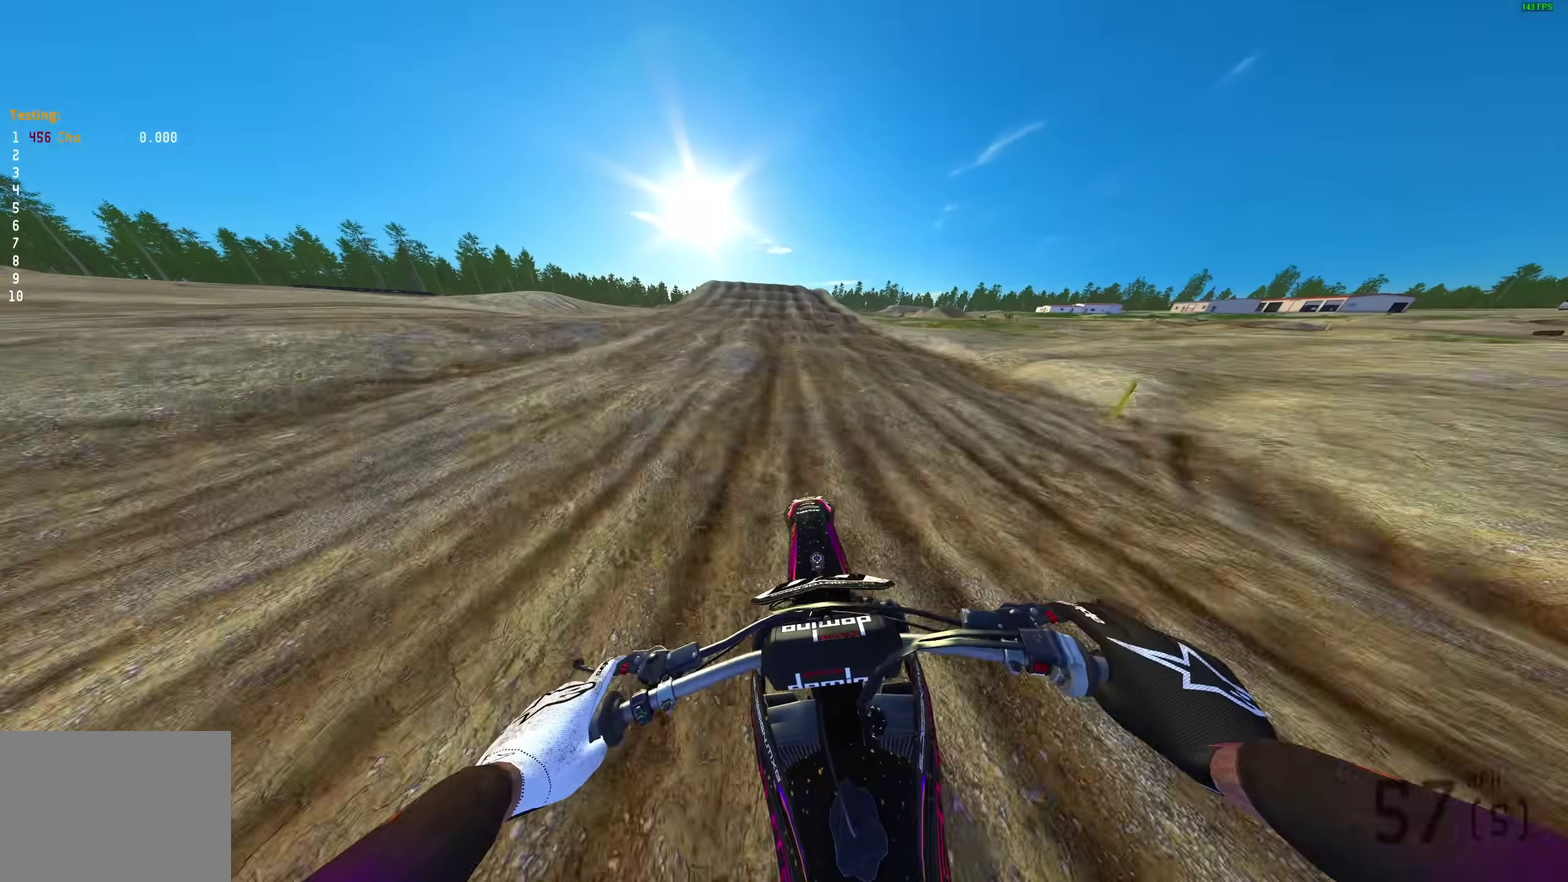
{"dt_ms": 500, "buttons": [], "left_stick": "up-left", "right_stick": "down", "events": [[50, "right_stick", "center"], [417, "R2", "up"], [417, "right_stick", "down-right"], [500, "right_stick", "down"]]}
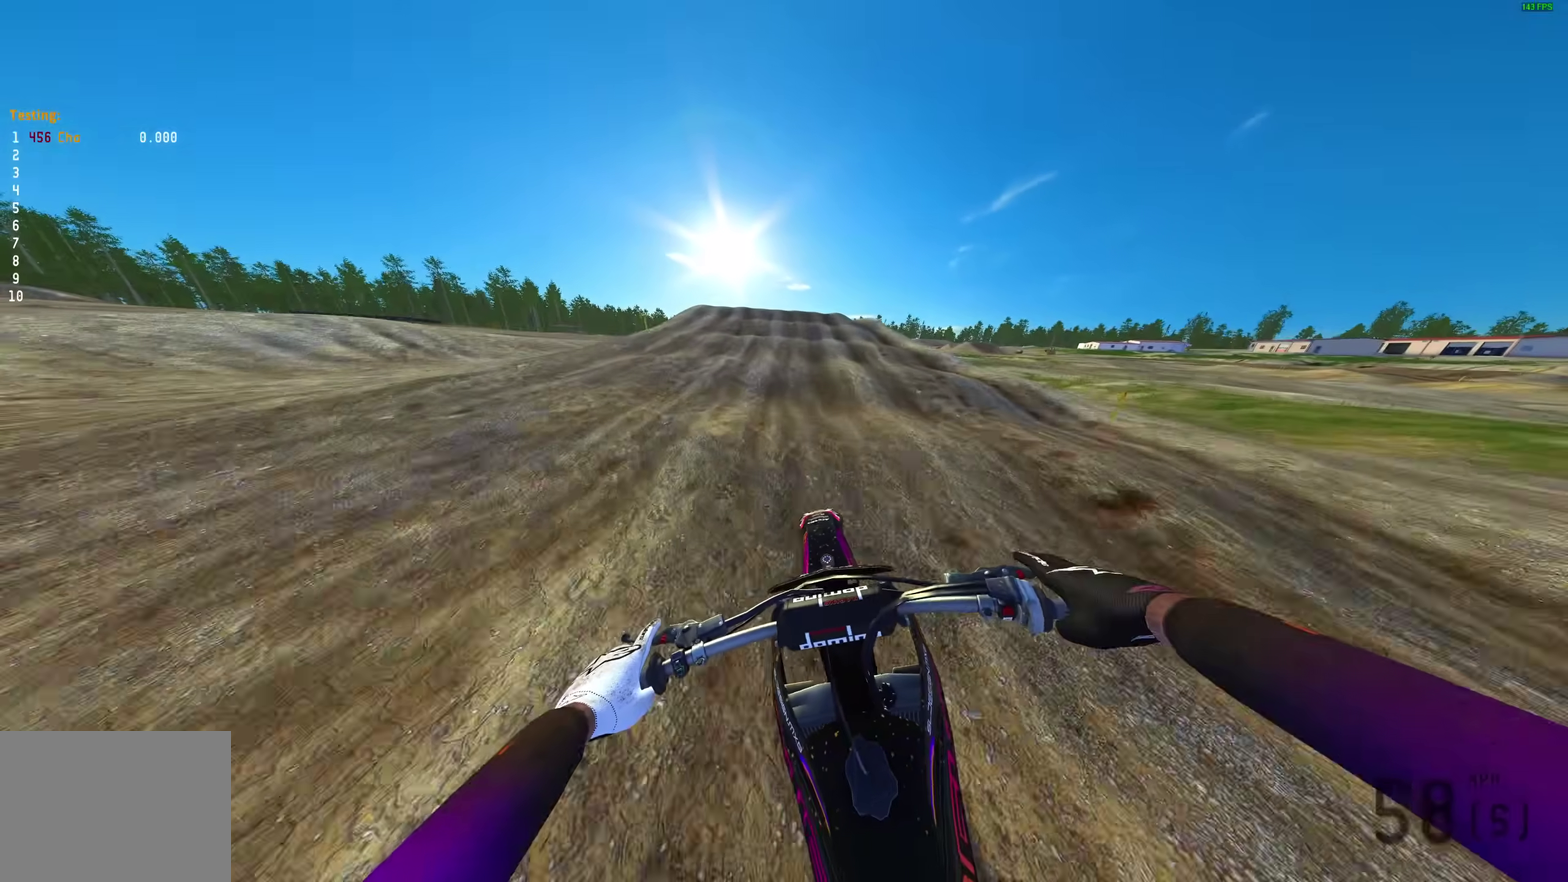
{"dt_ms": 500, "buttons": ["R2"], "left_stick": "up-left", "right_stick": "down", "events": [[117, "R2", "down"], [283, "R2", "up"], [400, "R2", "down"]]}
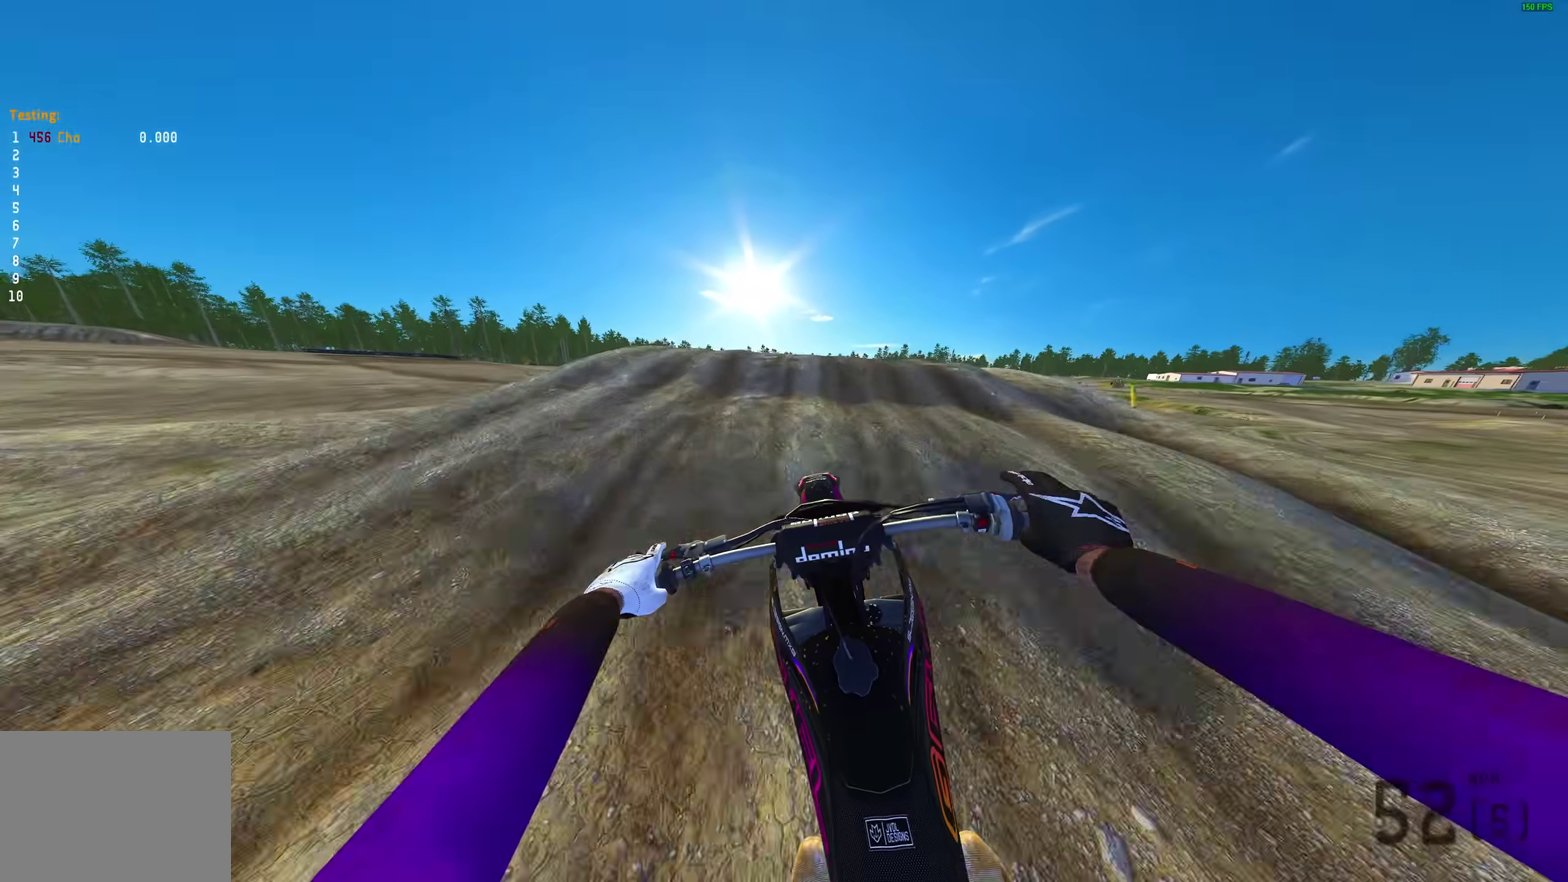
{"dt_ms": 500, "buttons": [], "left_stick": "up-left", "right_stick": "center", "events": [[17, "R2", "up"], [133, "R2", "down"], [367, "R2", "up"], [500, "right_stick", "center"]]}
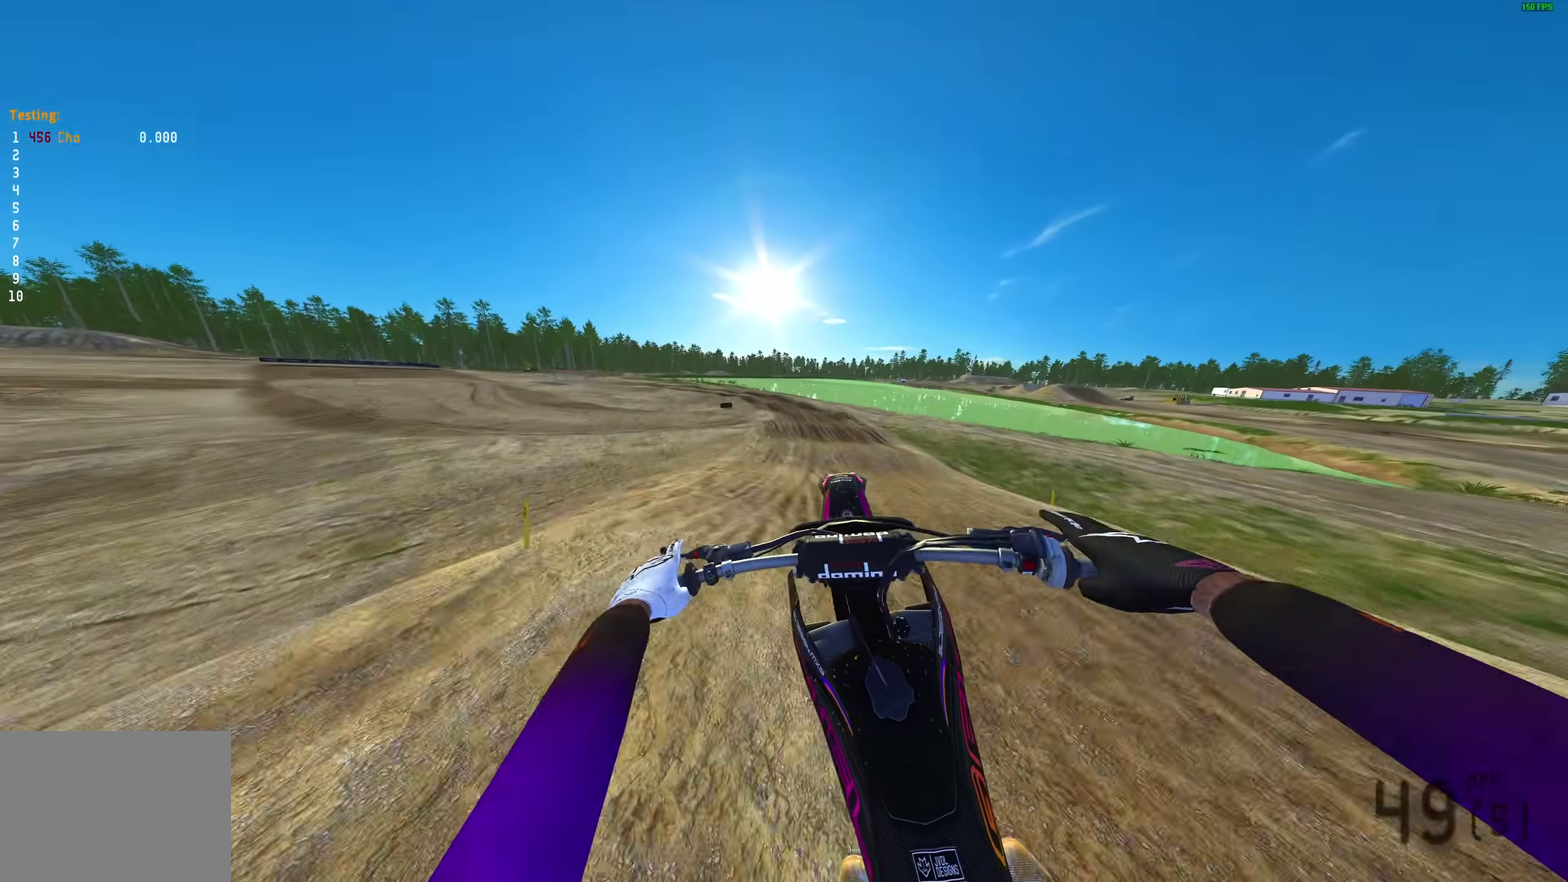
{"dt_ms": 500, "buttons": ["R2"], "left_stick": "up-left", "right_stick": "center"}